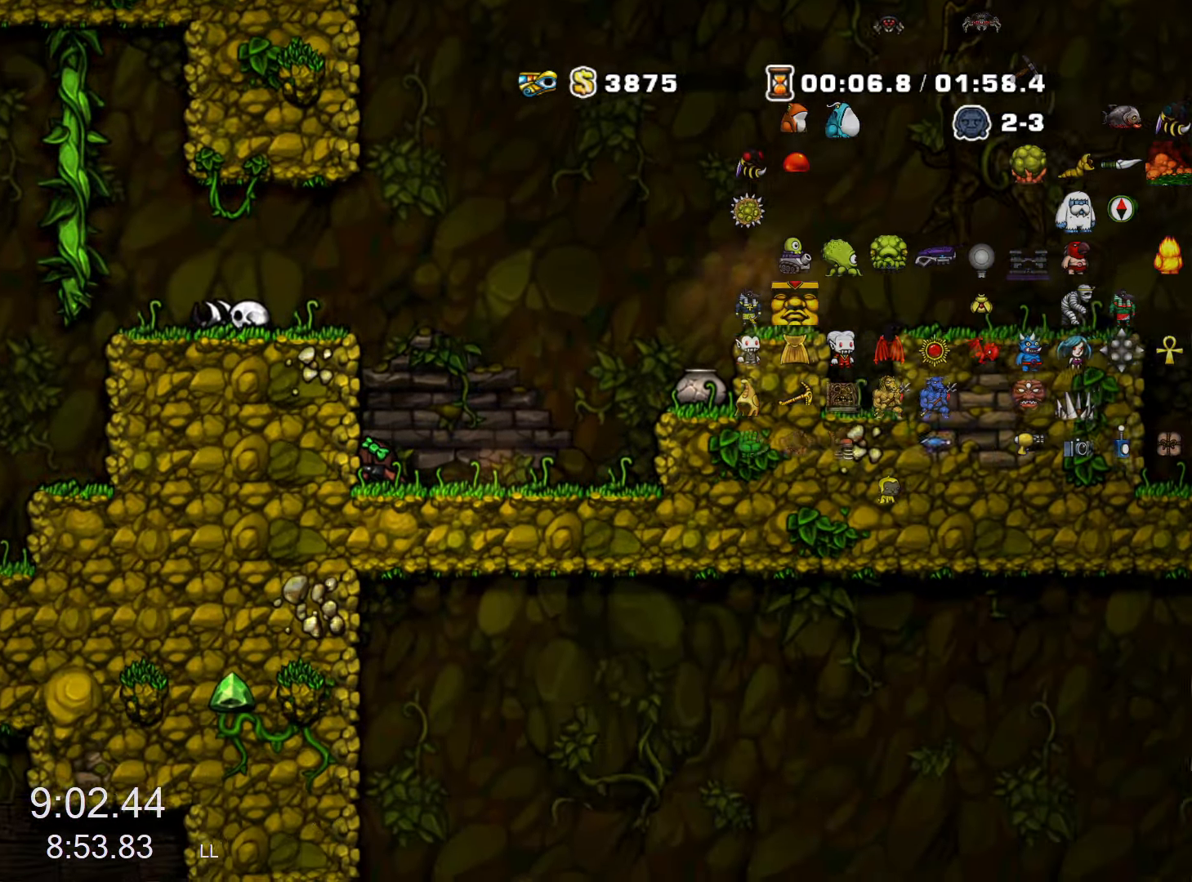
Gameplay with keyboard; each line is a JSON object with the keys held at the frame after it. "events" lists presses ("down") and releases ("up") of "a", "down", "escape", "left", "right", "run", "s", "space", "up", "x" and "z" between this image and that frame as [ms after this image, input, new state], when the widget could be followed in between. No other keys are recorded. Mouse input is not recorded. Key names are as the overlay labels them; some are game actions (e.g. jump) rather than physical keys.
{"keys": ["down", "run"], "events": [[300, "run", "down"]]}
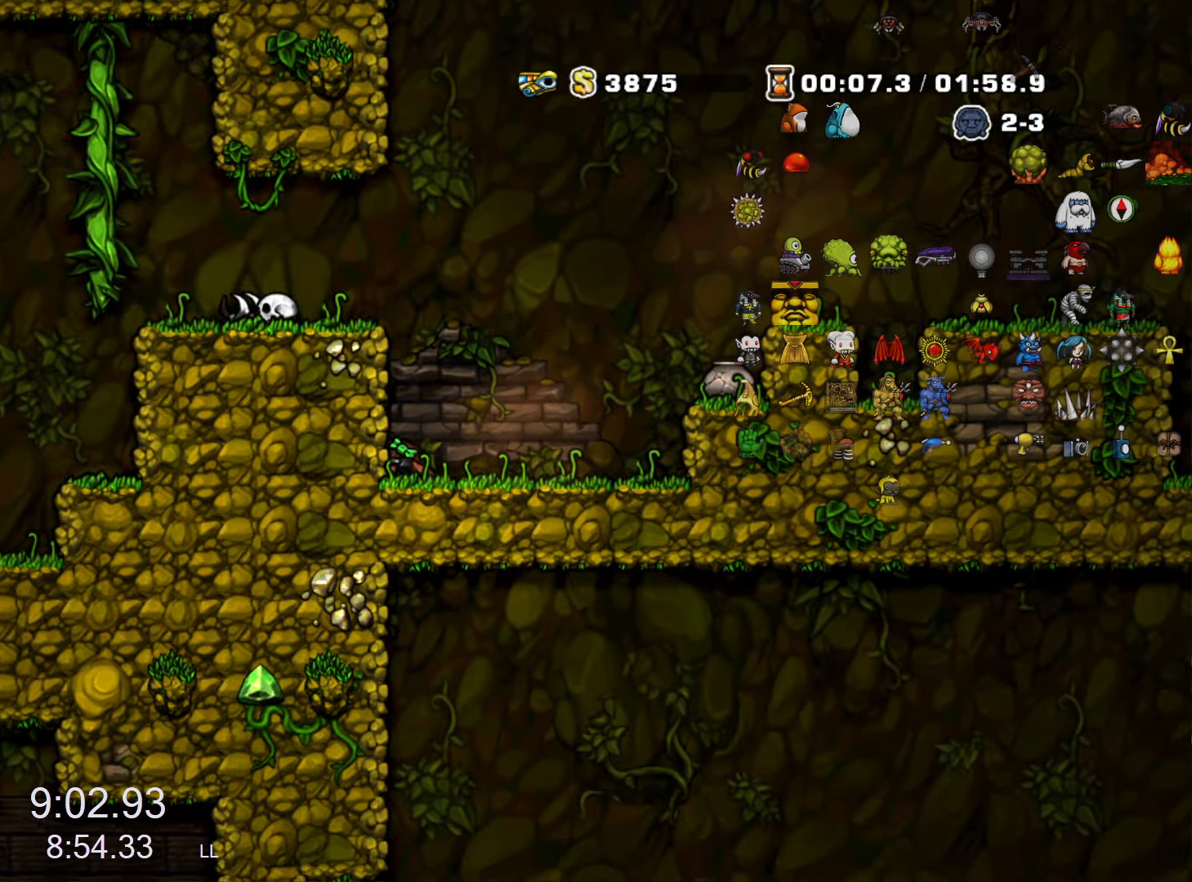
{"keys": ["down", "run"], "events": []}
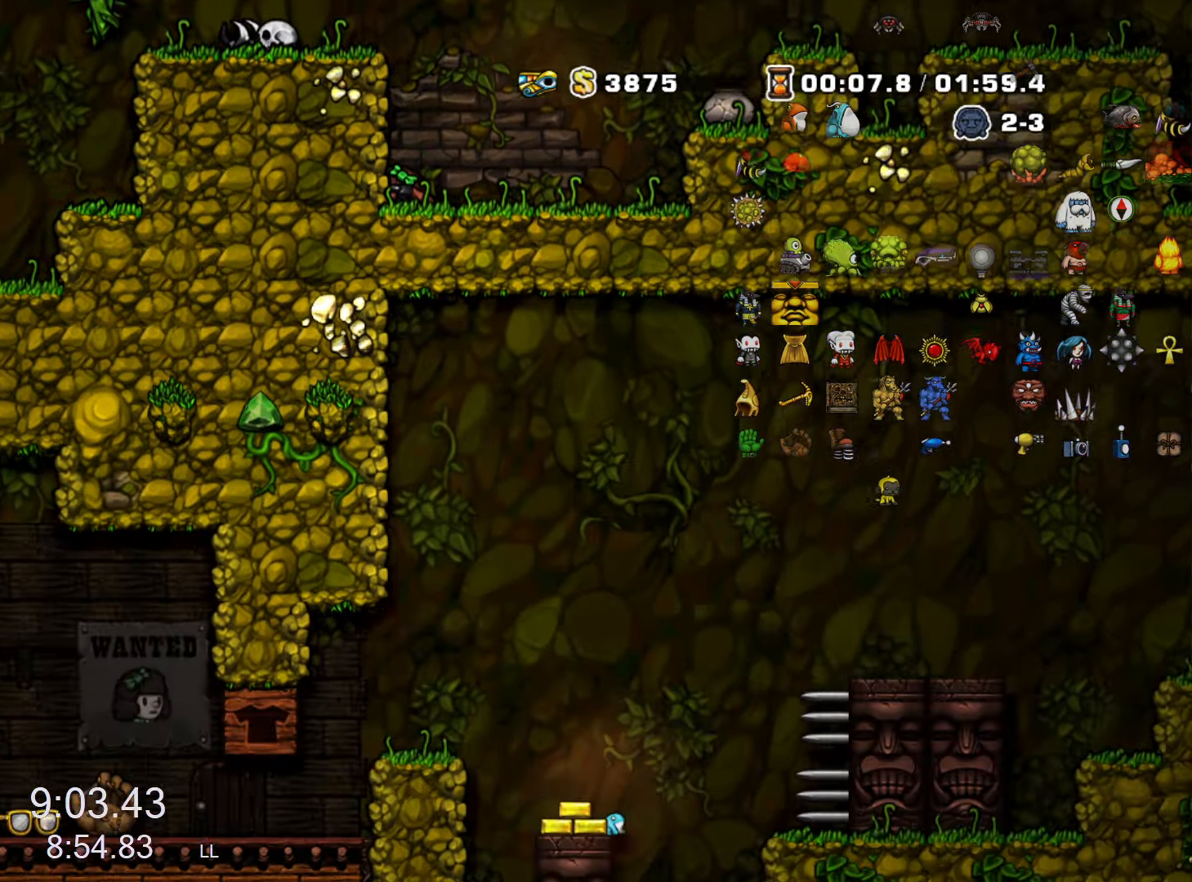
{"keys": ["right", "run"], "events": [[50, "right", "down"], [150, "down", "up"], [233, "z", "down"], [433, "z", "up"]]}
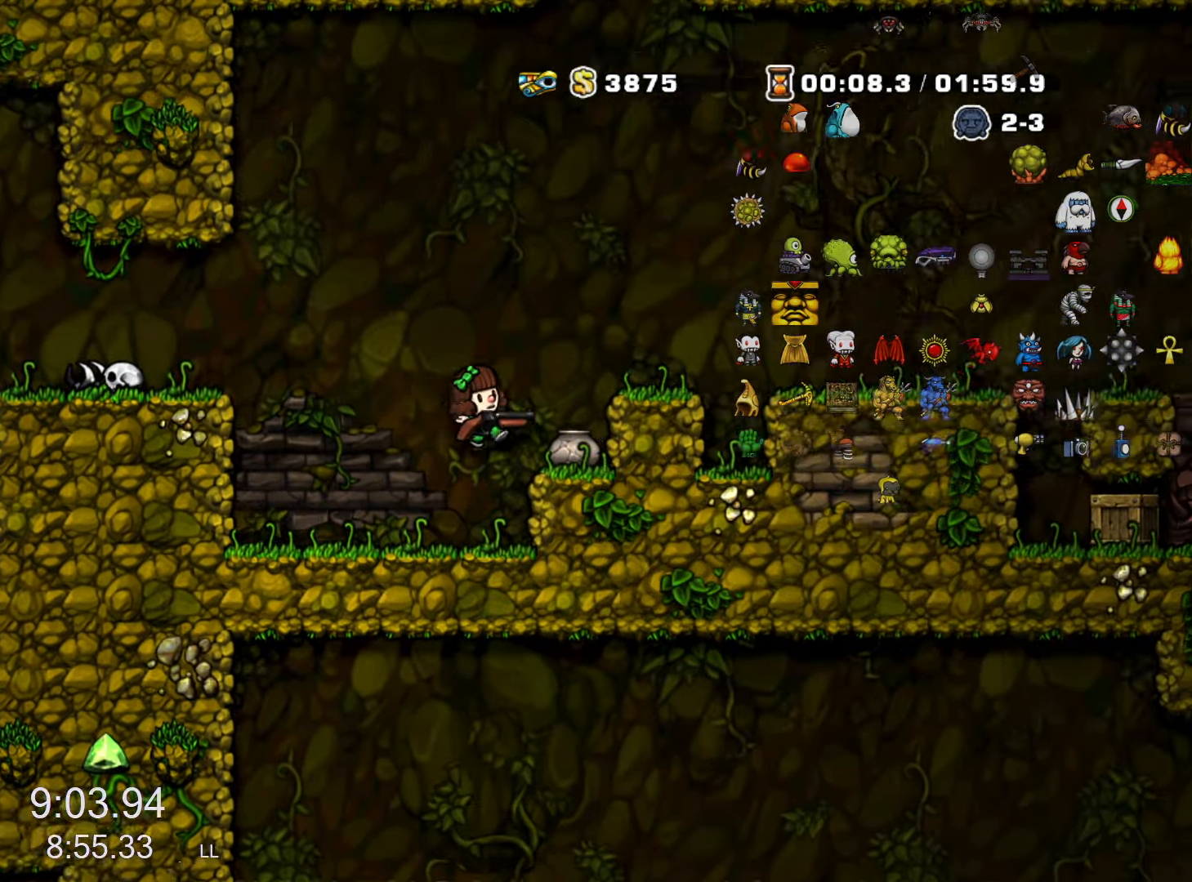
{"keys": ["right", "run", "z"], "events": [[166, "z", "down"], [300, "run", "up"], [300, "z", "up"], [400, "run", "down"], [483, "z", "down"]]}
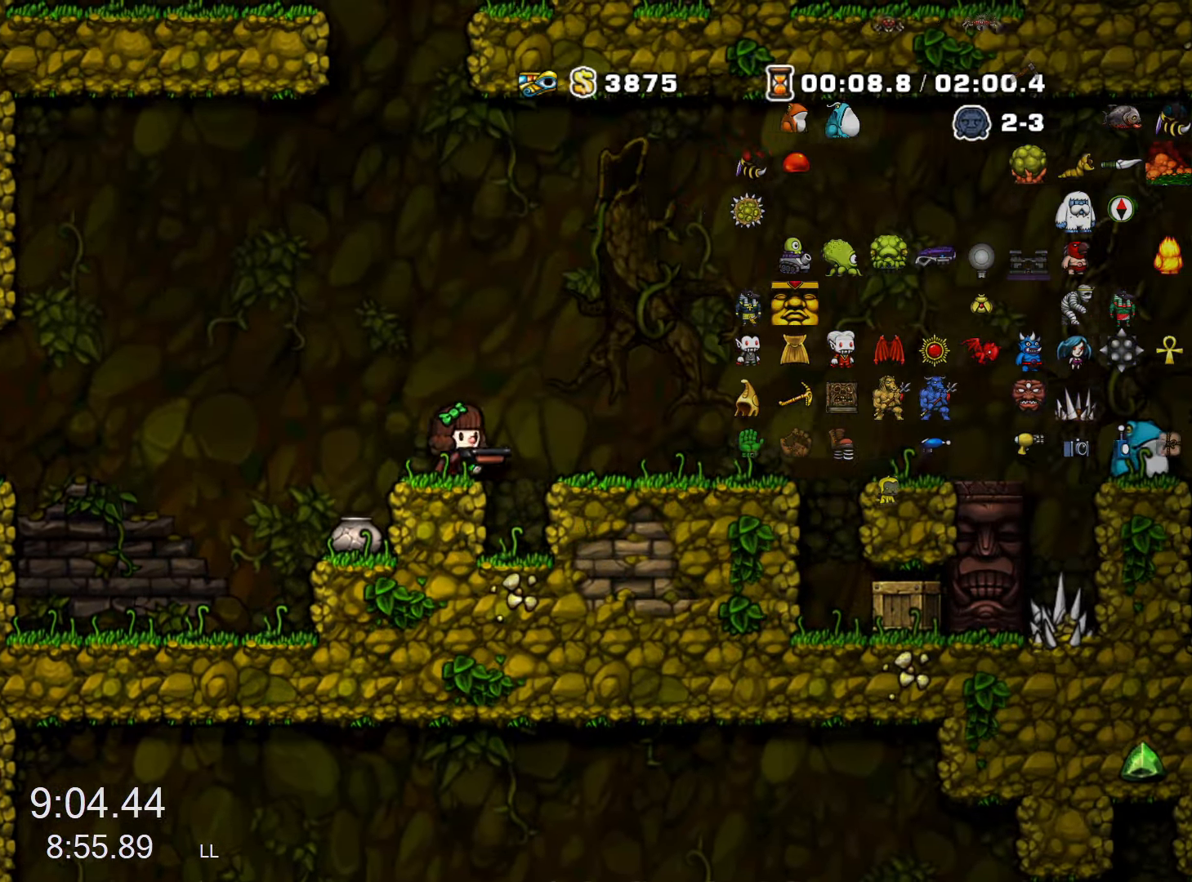
{"keys": ["right", "run"], "events": [[33, "x", "down"], [133, "z", "up"], [183, "x", "up"], [416, "run", "up"], [466, "run", "down"]]}
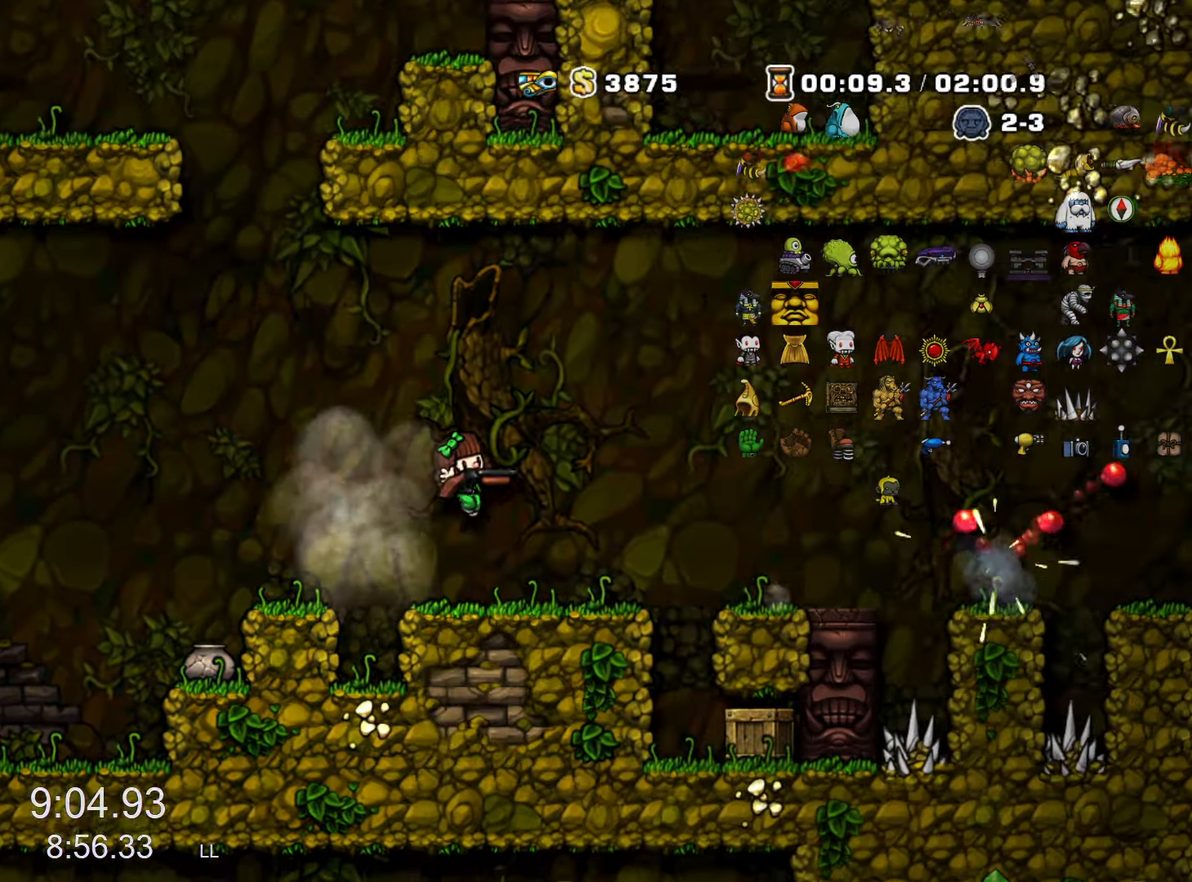
{"keys": ["right", "run"], "events": [[150, "z", "down"], [200, "z", "up"], [383, "run", "up"], [467, "run", "down"]]}
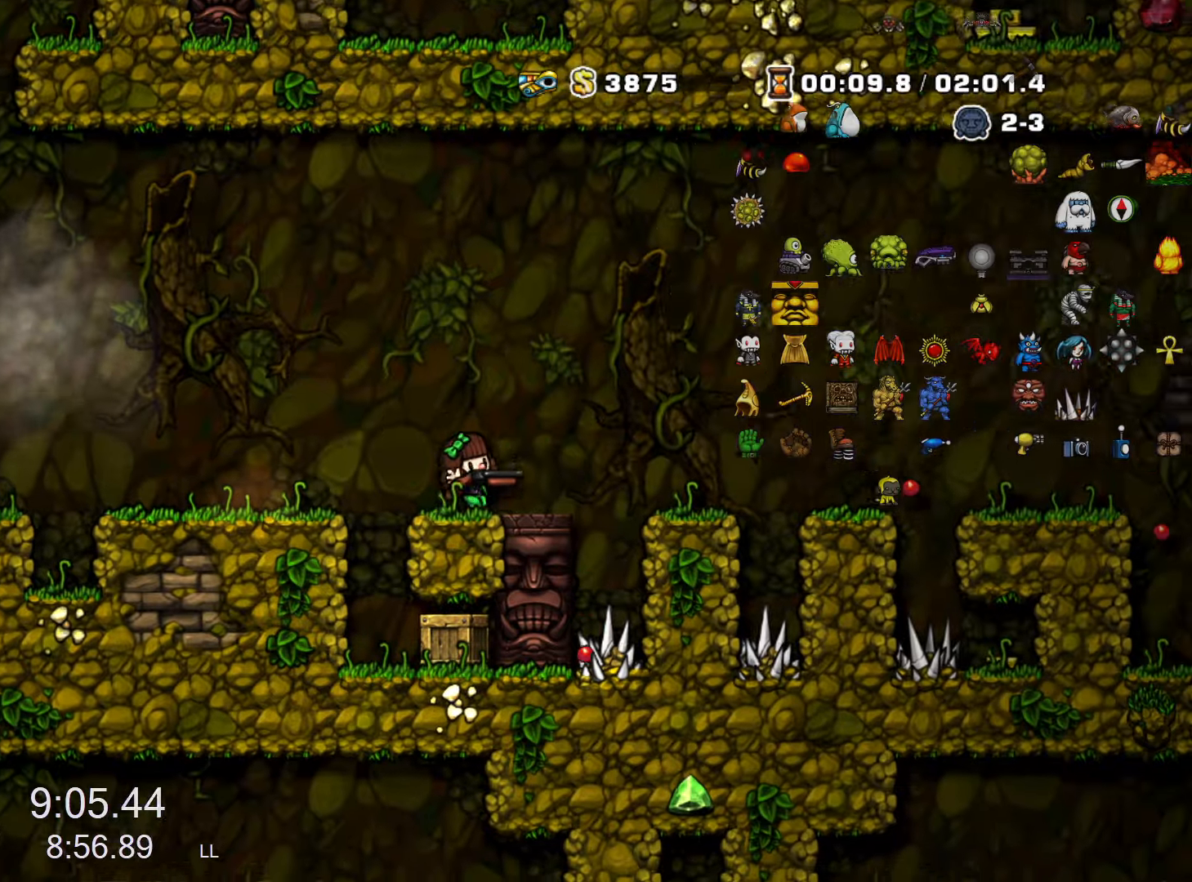
{"keys": ["right", "run"], "events": [[117, "z", "down"], [250, "z", "up"]]}
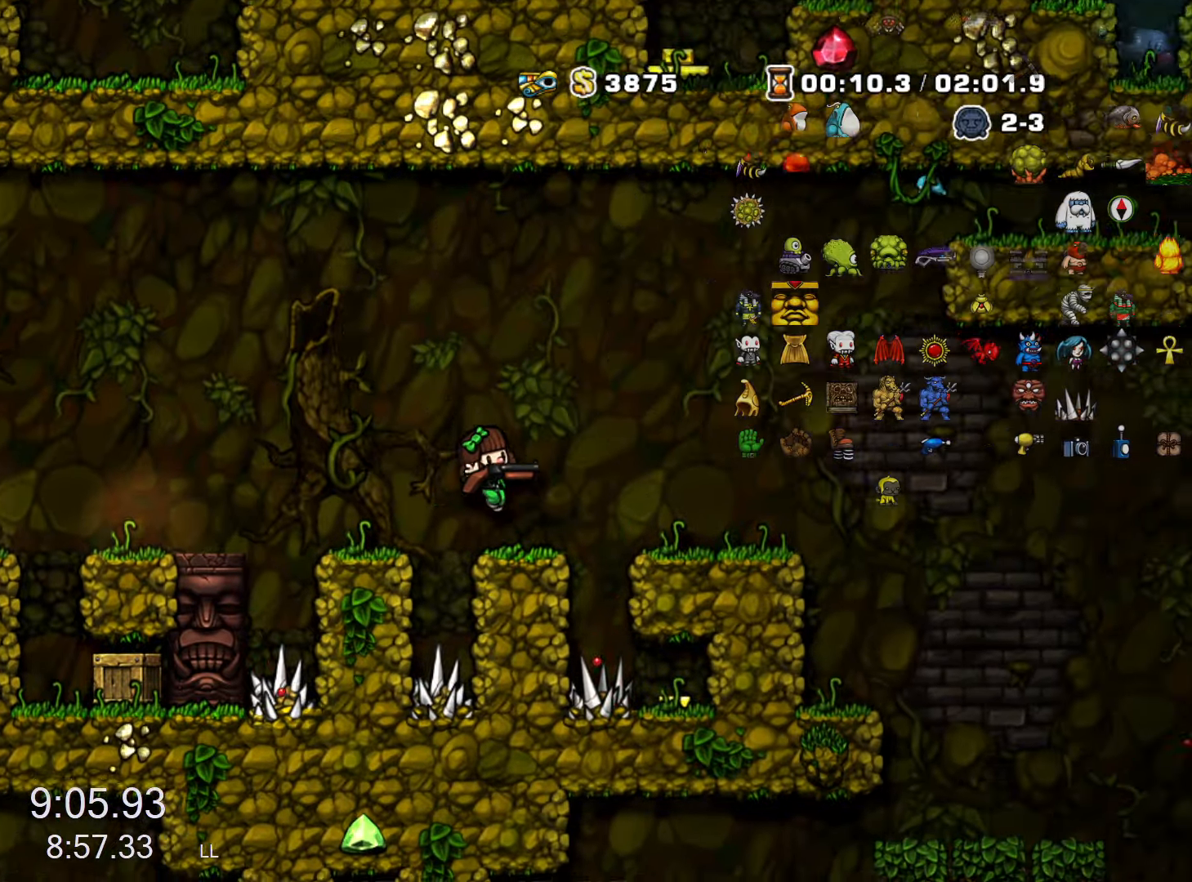
{"keys": ["right", "run"], "events": [[133, "z", "down"], [183, "z", "up"]]}
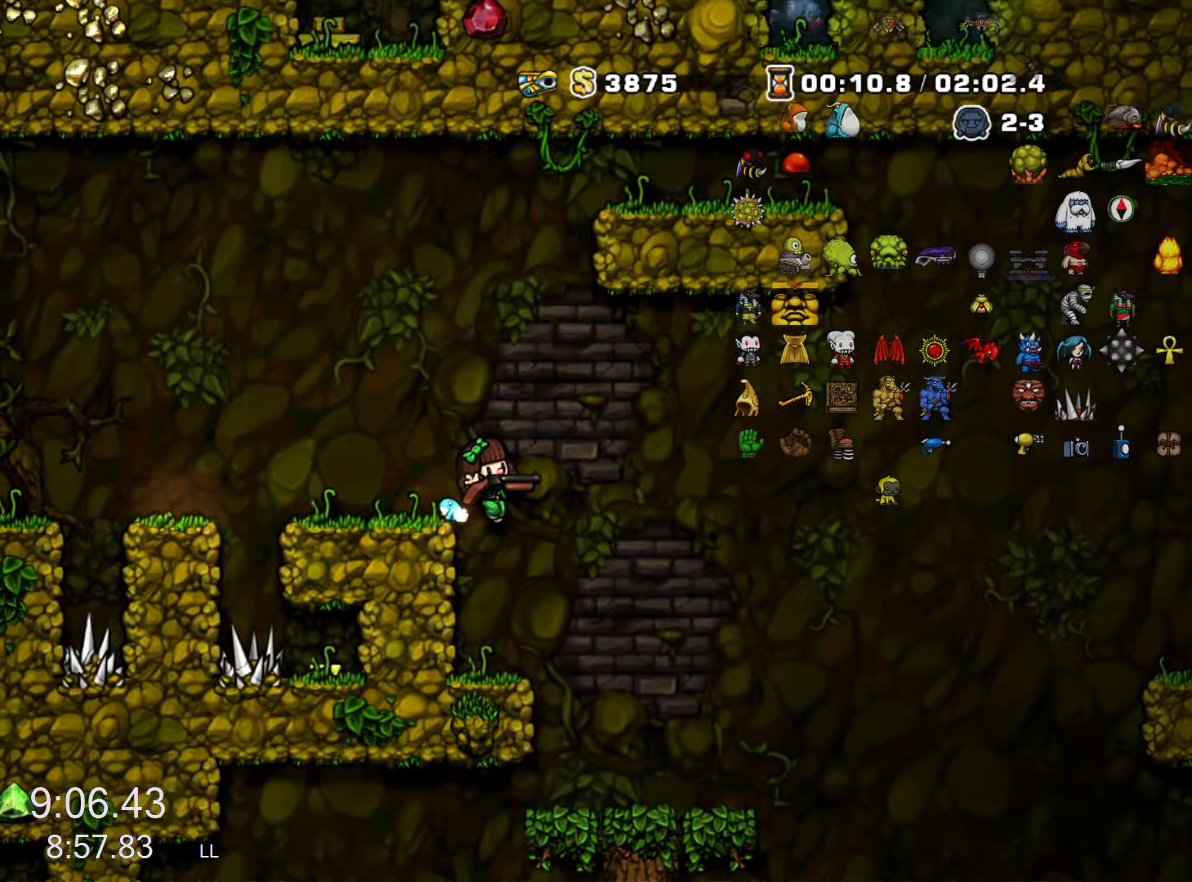
{"keys": ["left"], "events": [[100, "run", "up"], [200, "right", "up"], [233, "left", "down"], [283, "run", "down"], [383, "run", "up"]]}
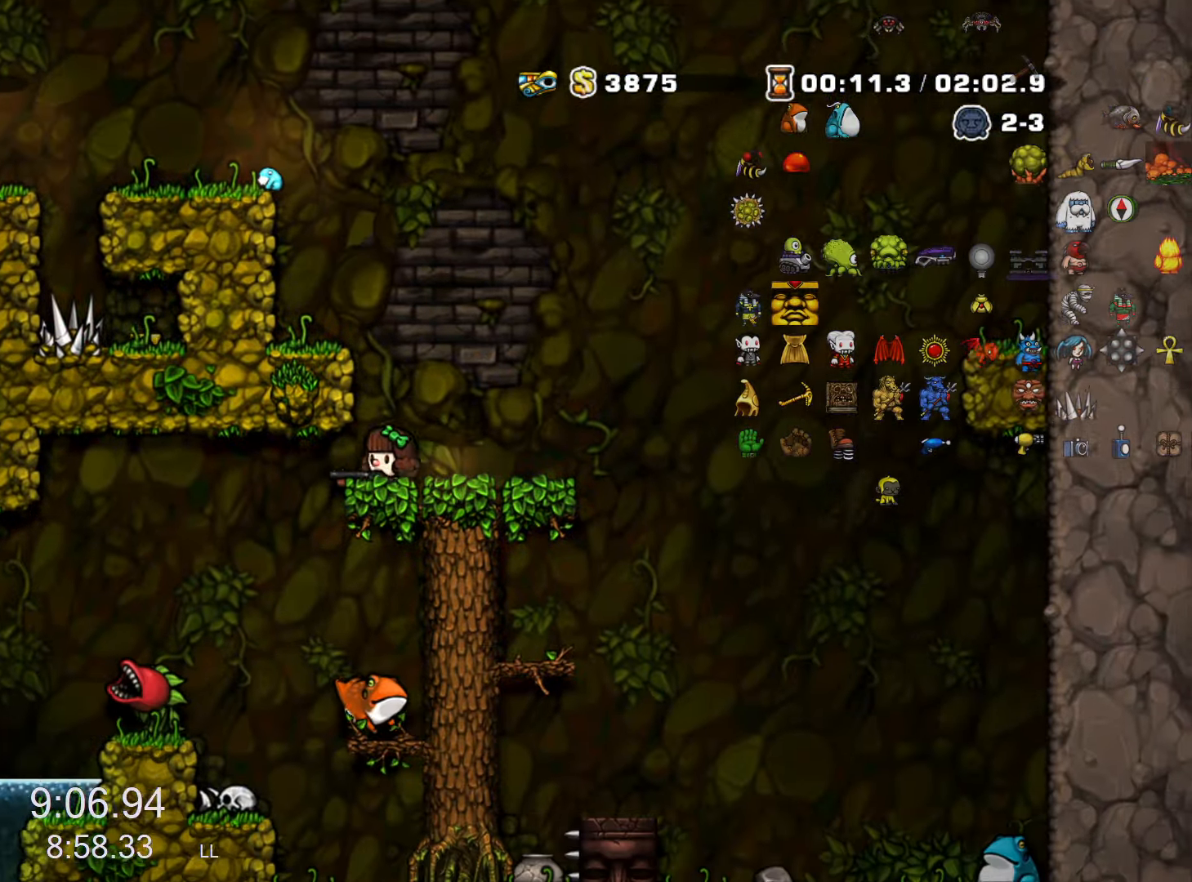
{"keys": ["left"], "events": [[17, "down", "down"], [17, "left", "up"], [300, "z", "down"], [350, "z", "up"], [450, "down", "up"], [450, "left", "down"]]}
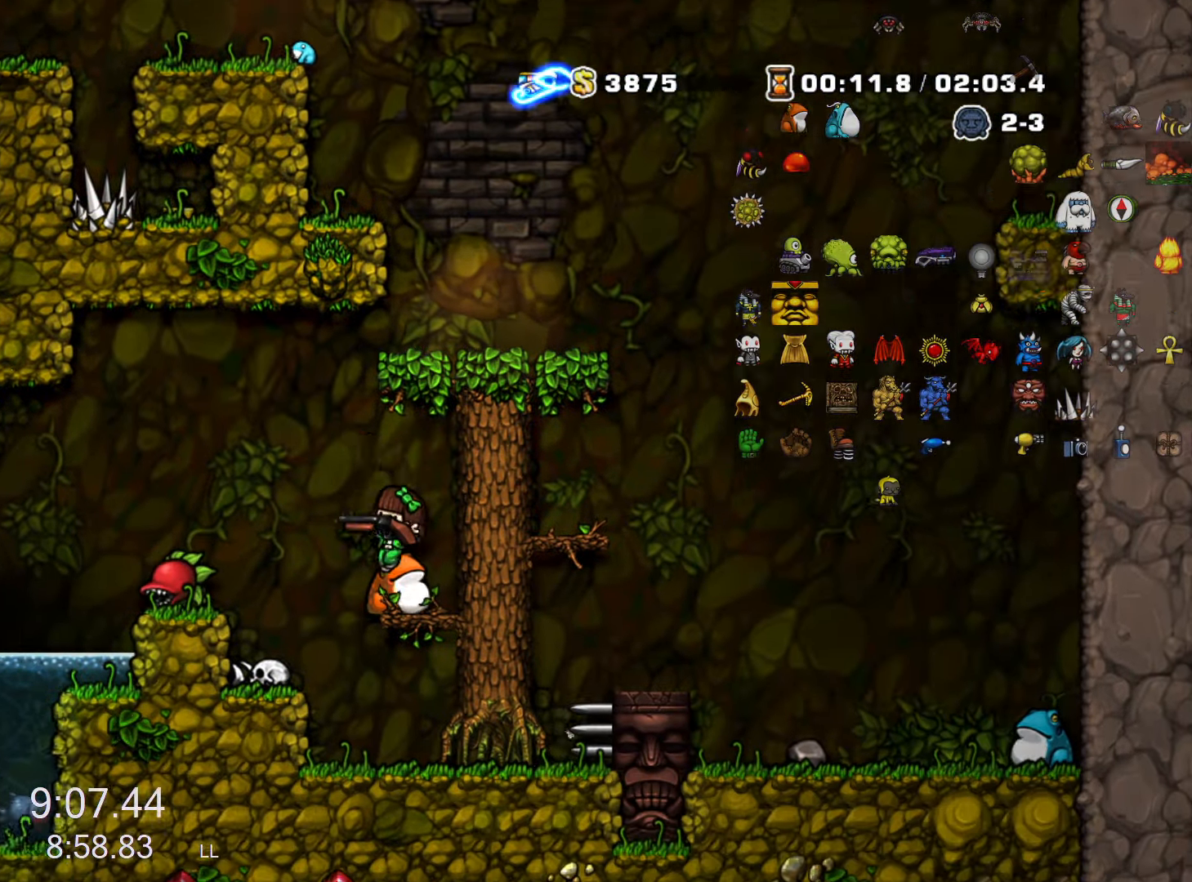
{"keys": ["left"], "events": [[133, "left", "up"], [367, "left", "down"]]}
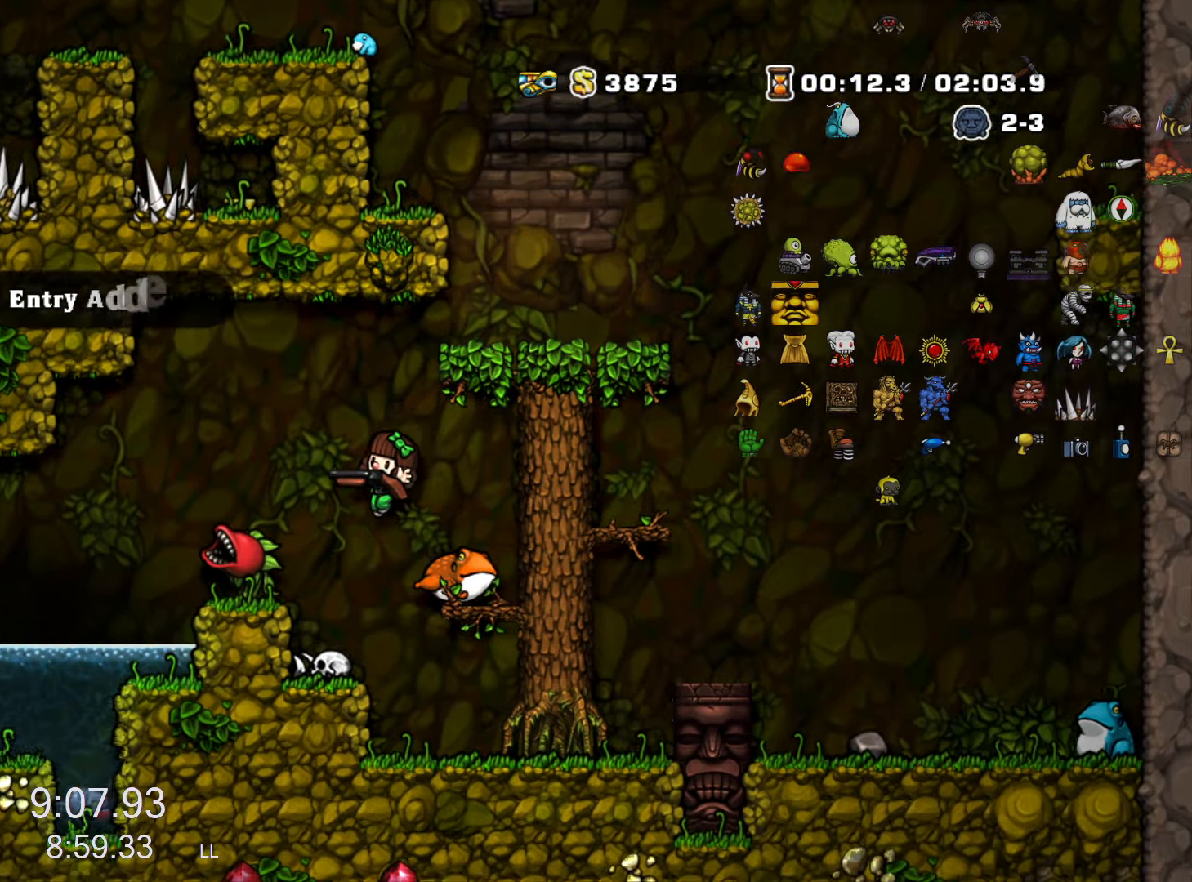
{"keys": [], "events": [[150, "left", "up"], [150, "x", "down"], [200, "x", "up"]]}
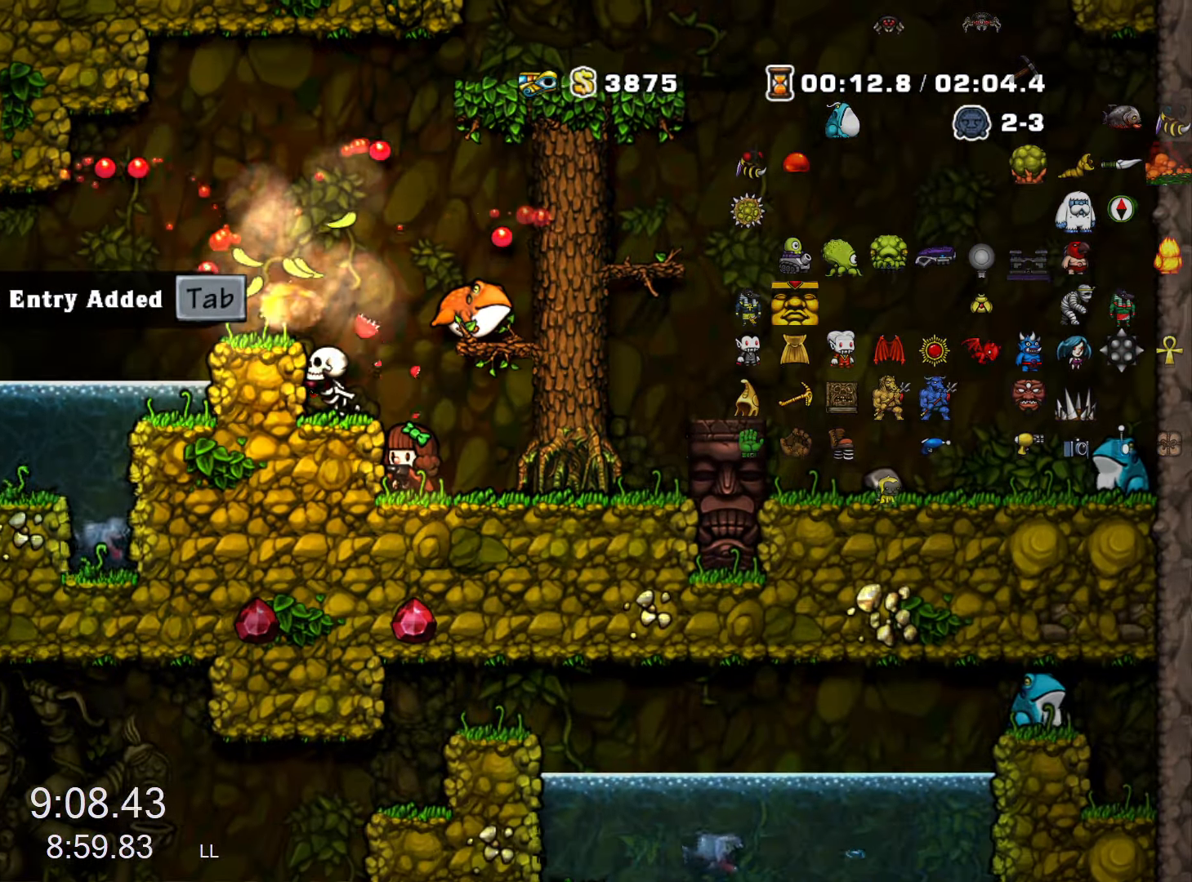
{"keys": ["right"], "events": [[300, "right", "down"]]}
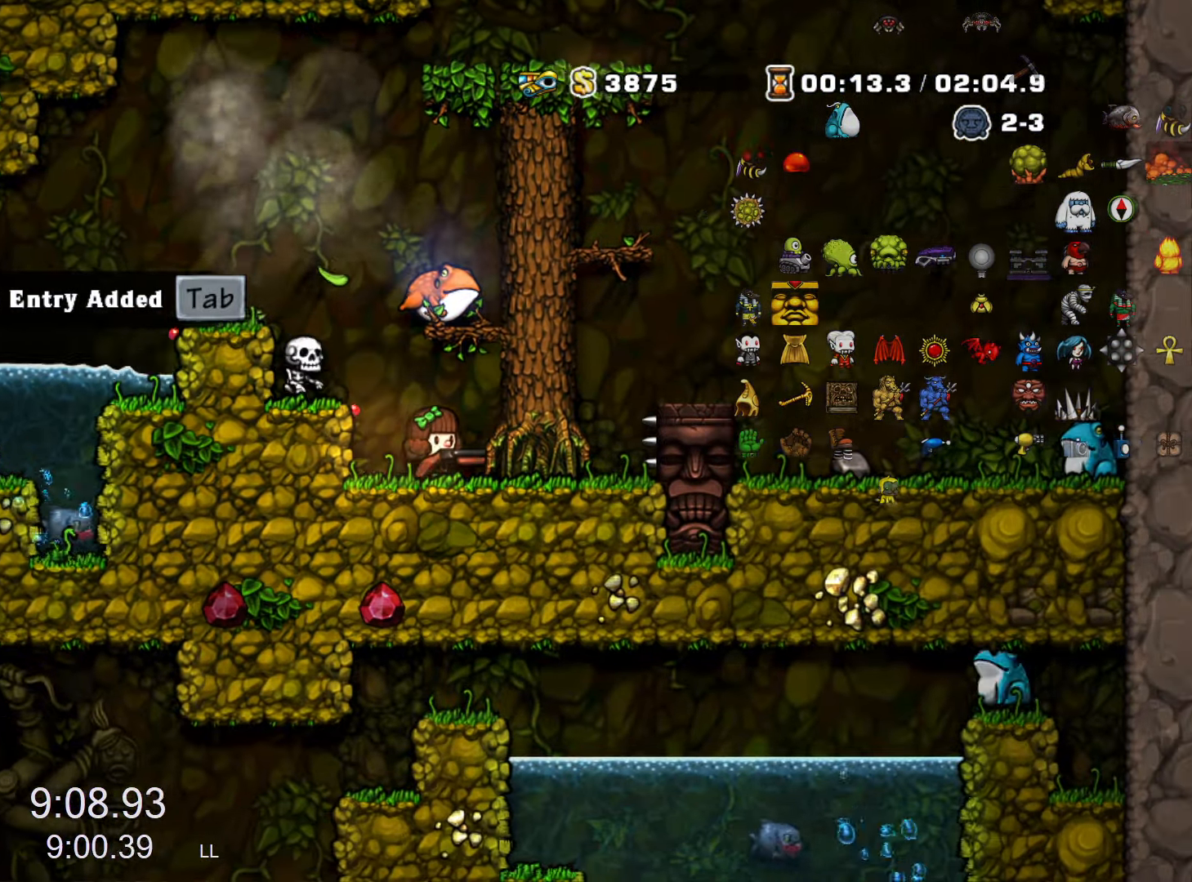
{"keys": ["left", "x"], "events": [[133, "right", "up"], [183, "left", "down"], [267, "left", "up"], [417, "z", "down"], [500, "left", "down"], [500, "x", "down"], [500, "z", "up"]]}
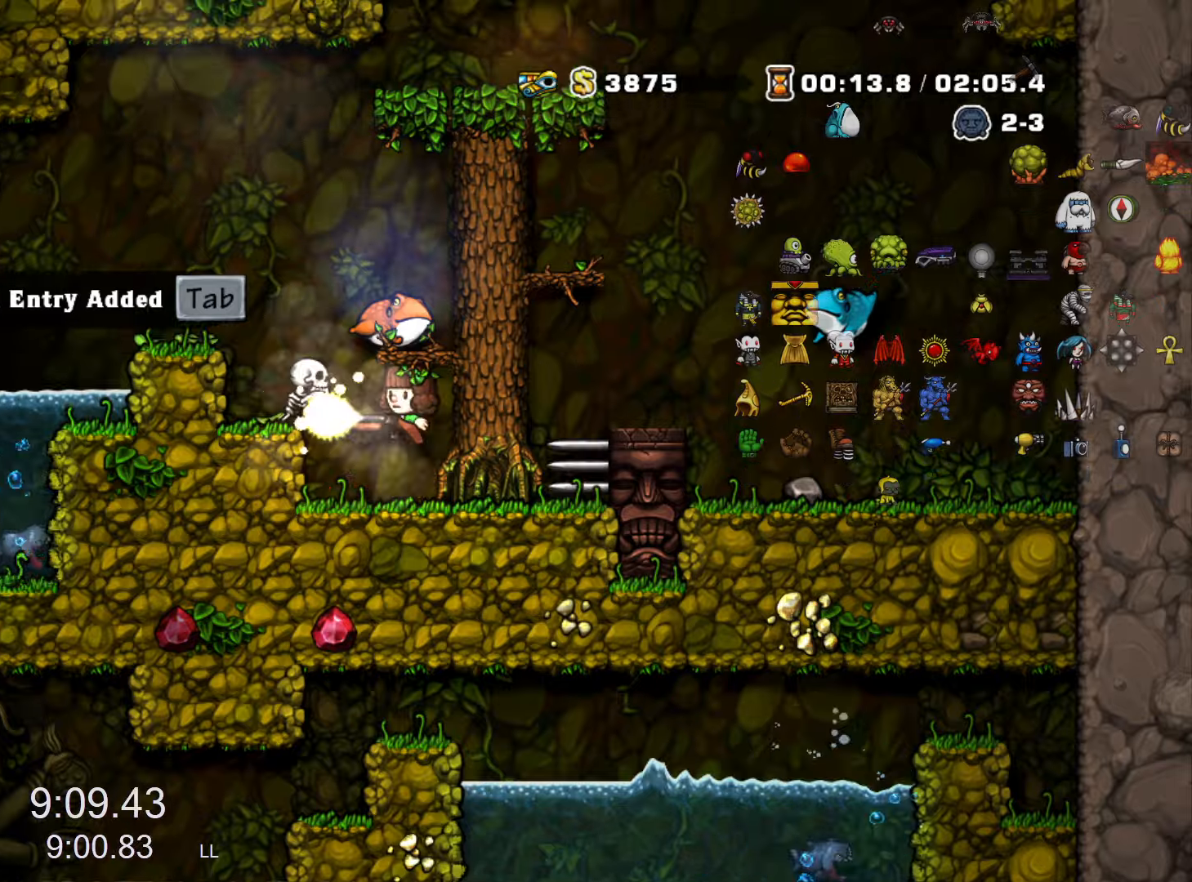
{"keys": [], "events": [[50, "x", "up"], [250, "left", "up"], [284, "left", "down"], [467, "left", "up"]]}
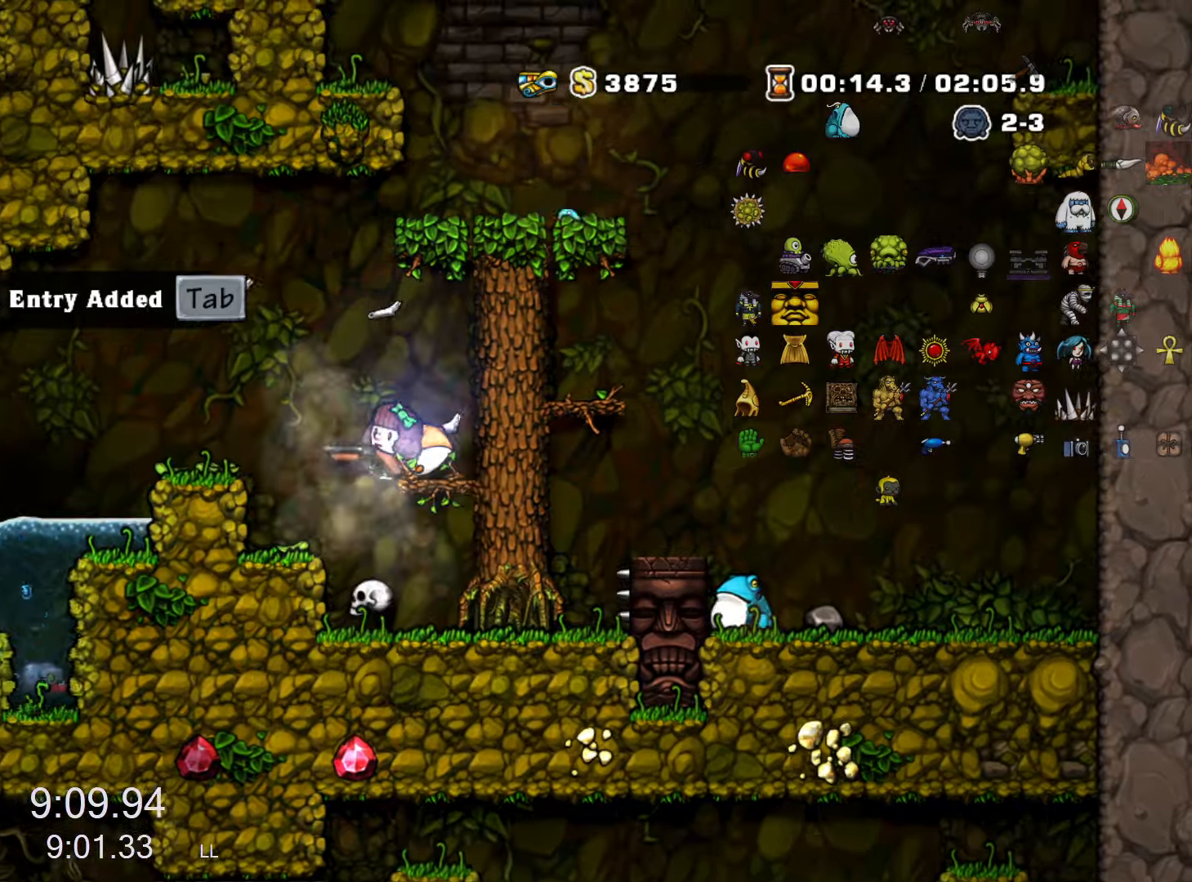
{"keys": ["left", "run", "z"], "events": [[117, "left", "down"], [167, "run", "down"], [400, "run", "up"], [500, "run", "down"], [500, "z", "down"]]}
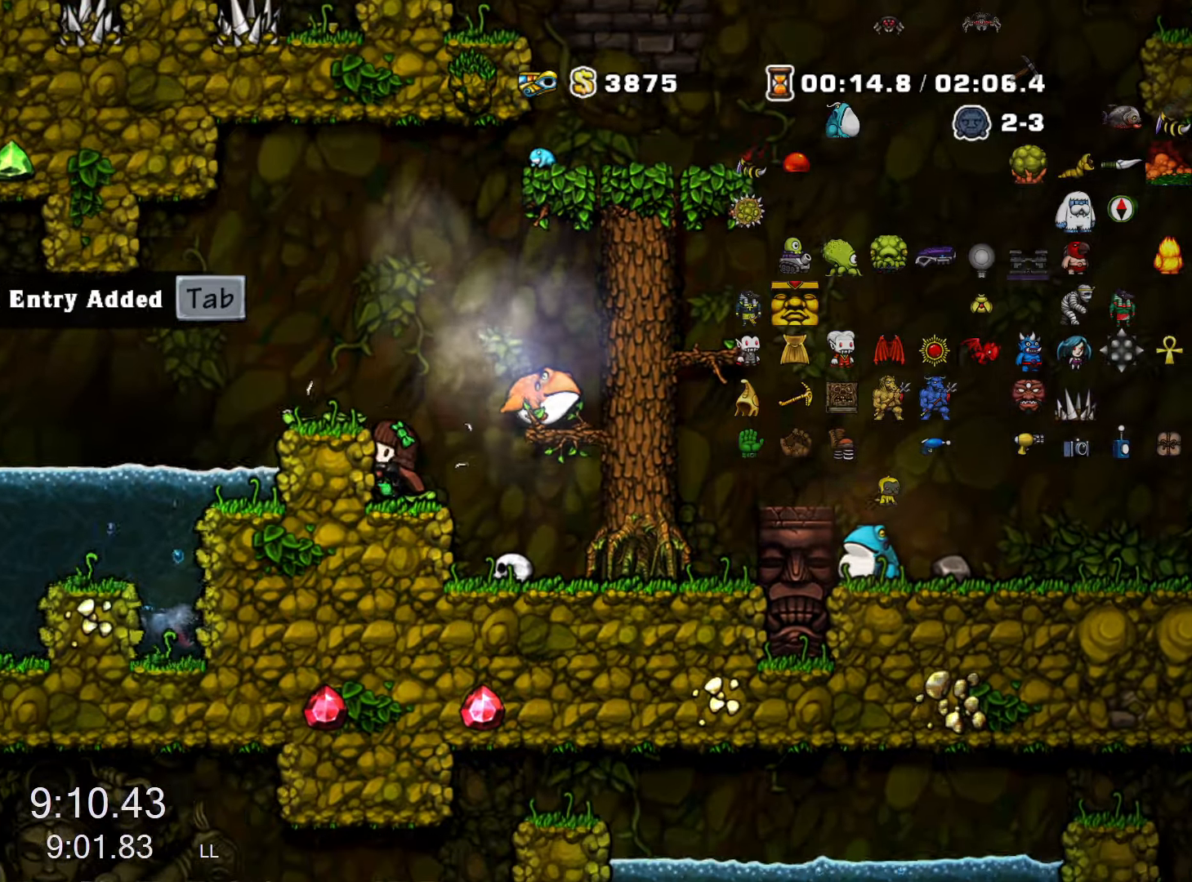
{"keys": ["left", "run", "z"], "events": [[134, "z", "up"], [184, "run", "up"], [267, "left", "up"], [367, "left", "down"], [417, "run", "down"], [500, "z", "down"]]}
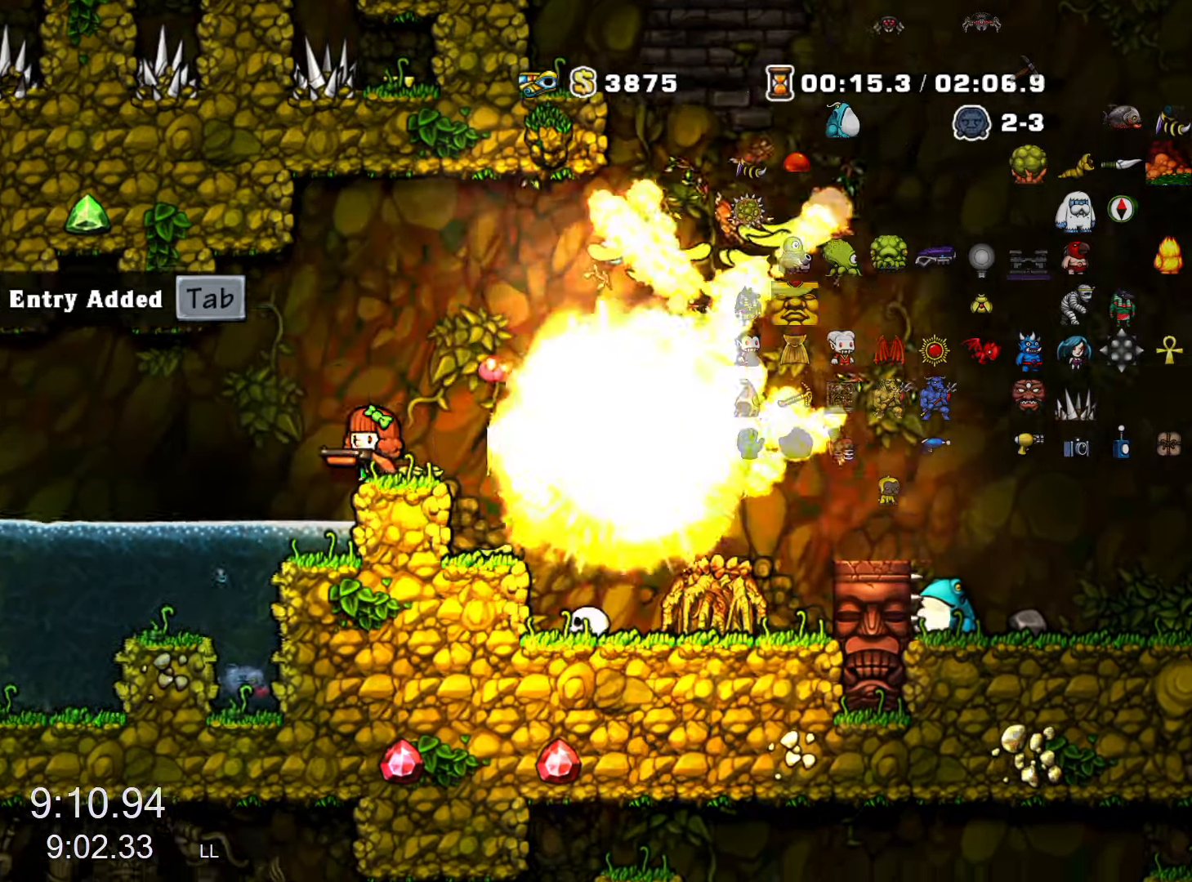
{"keys": ["right"], "events": [[50, "z", "up"], [200, "run", "up"], [284, "run", "down"], [484, "left", "up"], [484, "right", "down"], [484, "run", "up"]]}
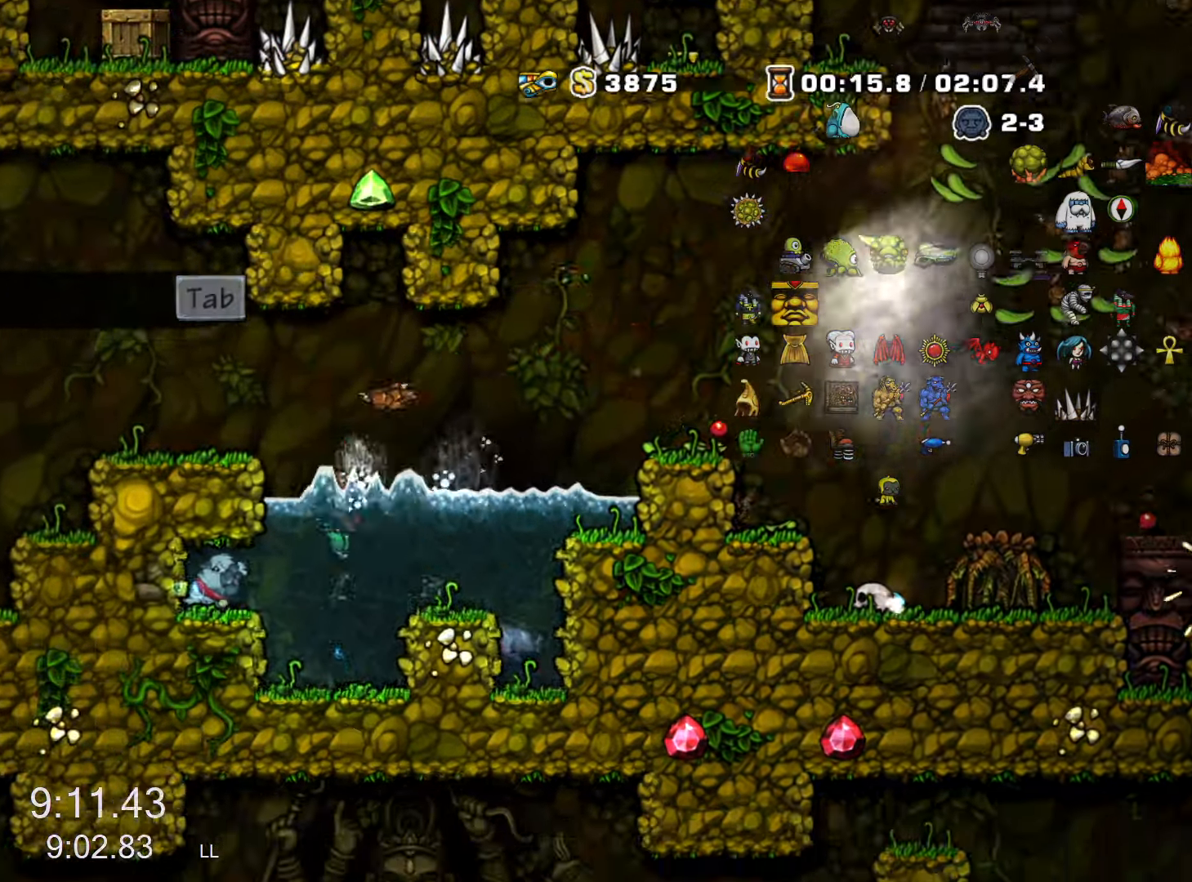
{"keys": [], "events": [[67, "right", "up"], [150, "z", "down"], [184, "z", "up"], [400, "z", "down"], [450, "z", "up"]]}
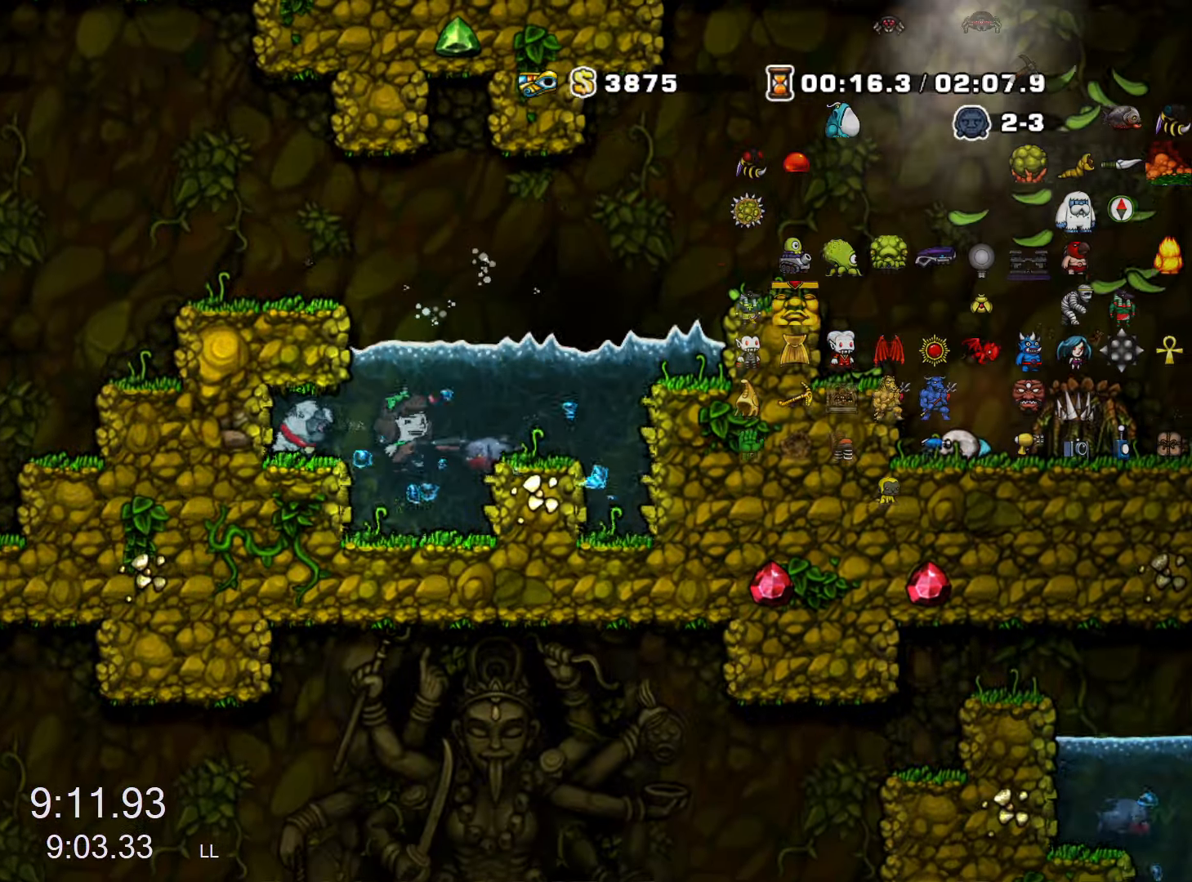
{"keys": ["right", "run"], "events": [[34, "x", "down"], [67, "x", "up"], [84, "right", "down"], [417, "run", "down"]]}
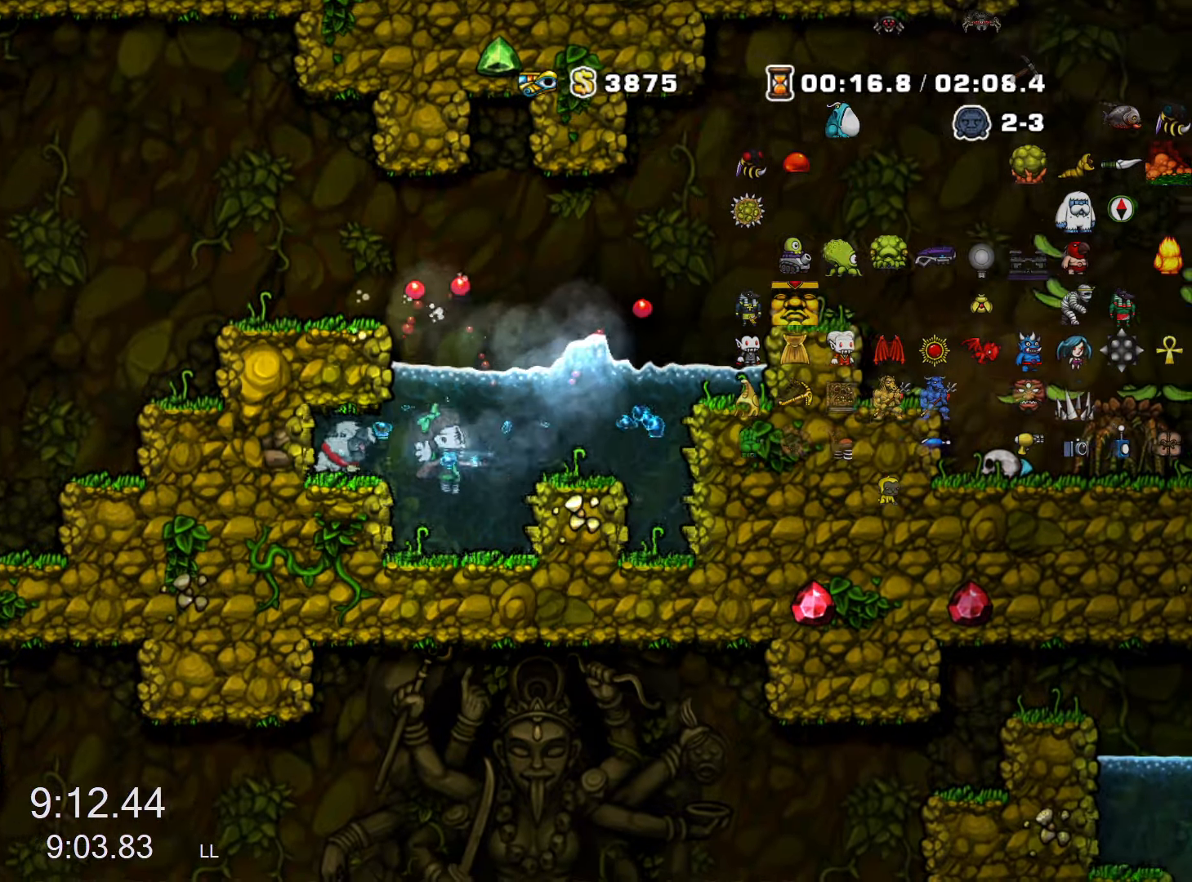
{"keys": ["down"], "events": [[17, "run", "up"], [50, "right", "up"], [334, "right", "down"], [484, "down", "down"], [484, "right", "up"]]}
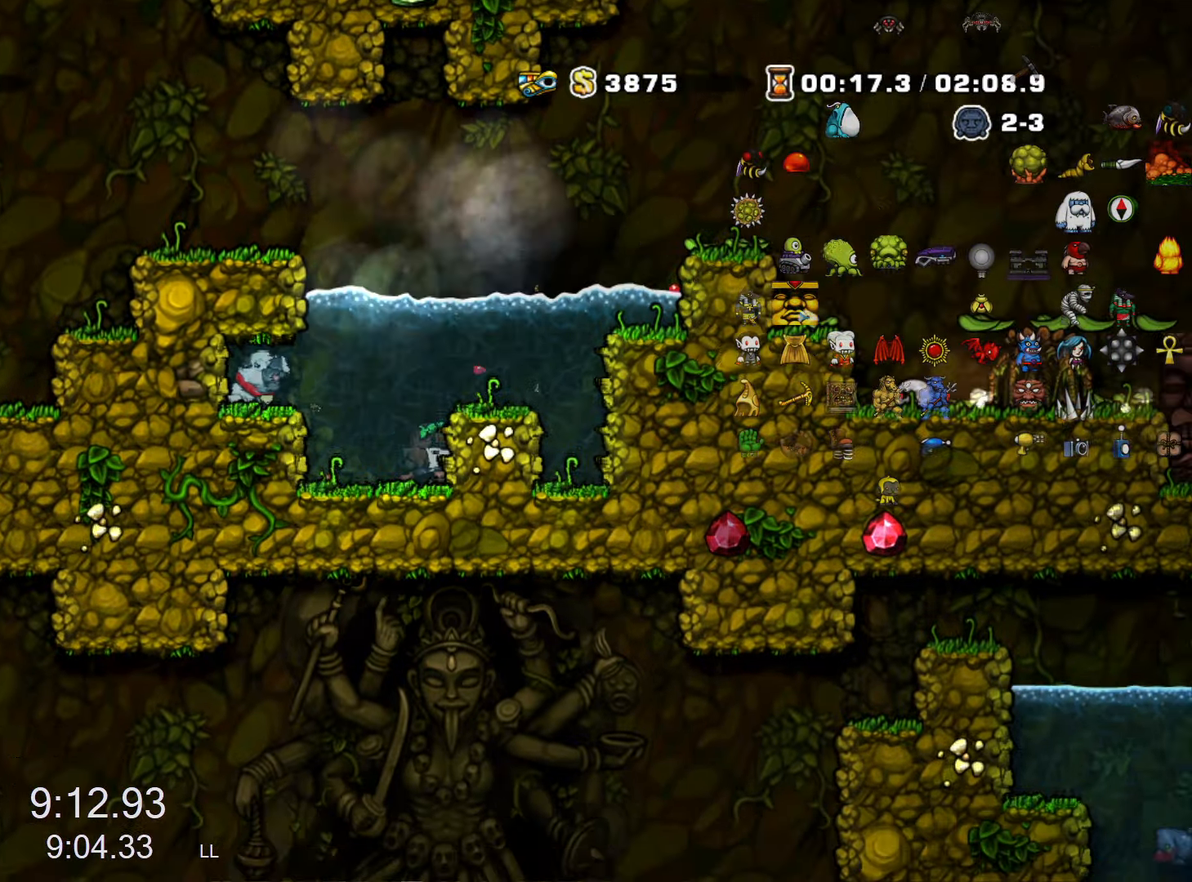
{"keys": ["run"], "events": [[17, "s", "down"], [67, "down", "up"], [67, "run", "down"], [67, "s", "up"], [67, "z", "down"], [117, "z", "up"], [167, "run", "up"], [217, "run", "down"], [217, "z", "down"], [250, "z", "up"], [300, "right", "down"], [300, "z", "down"], [400, "z", "up"], [450, "right", "up"], [450, "z", "down"], [500, "z", "up"]]}
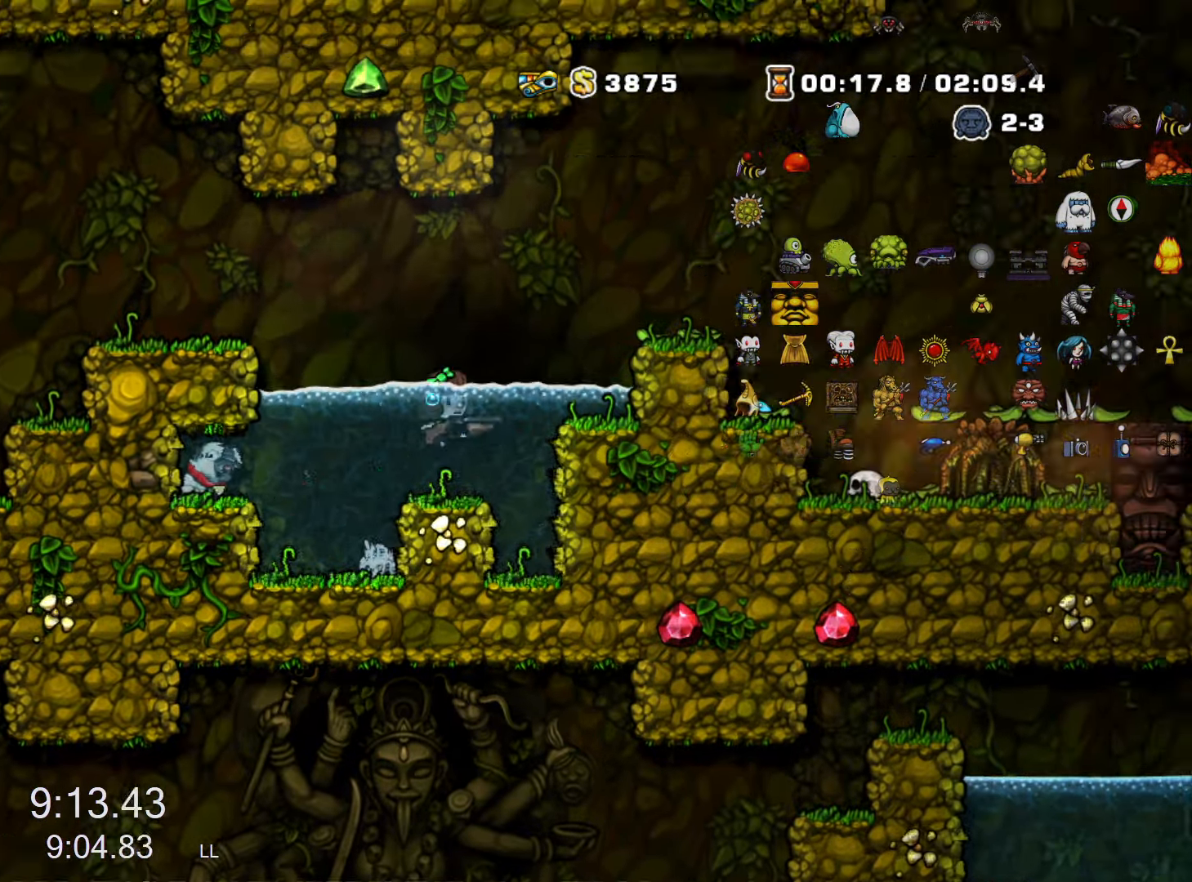
{"keys": ["right", "run", "z"], "events": [[33, "right", "down"], [33, "z", "down"], [266, "z", "up"], [466, "z", "down"]]}
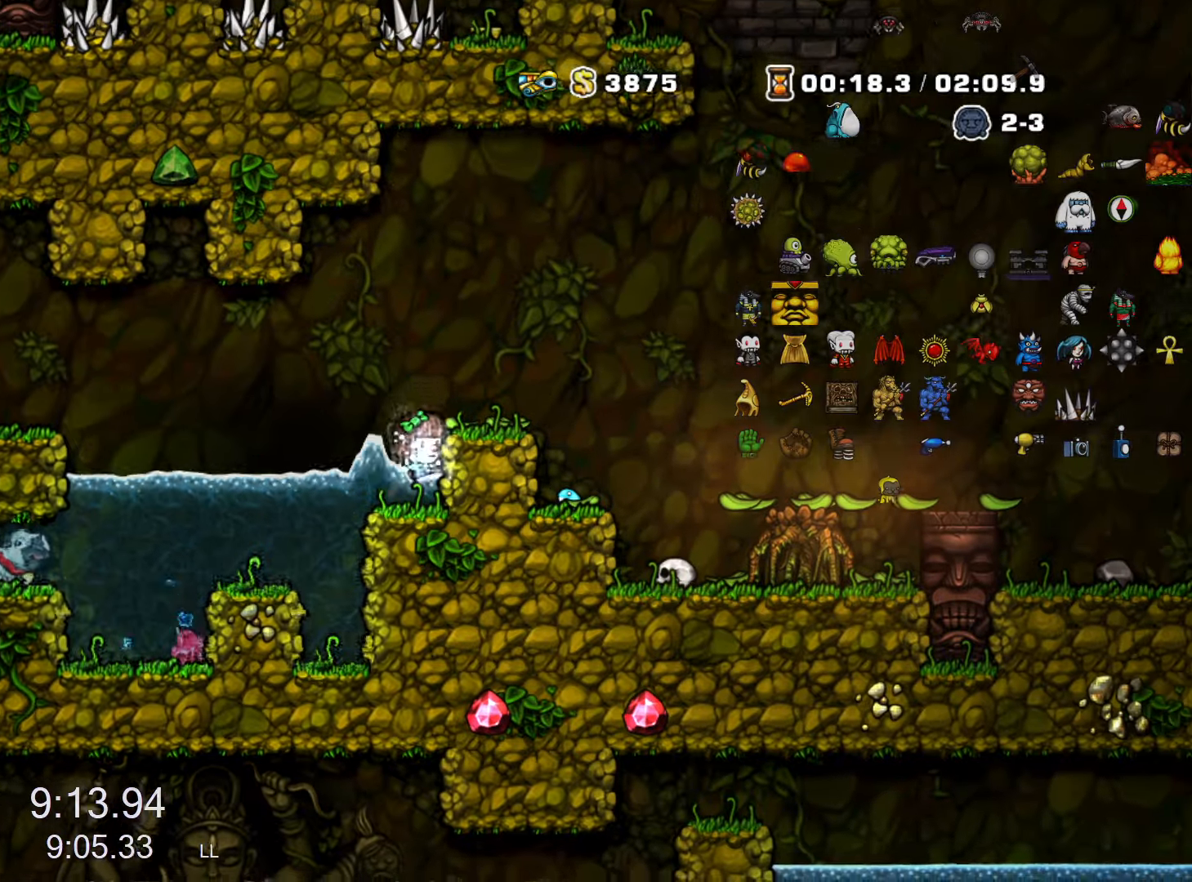
{"keys": ["right"], "events": [[100, "run", "up"], [100, "z", "up"], [283, "run", "down"], [433, "run", "up"]]}
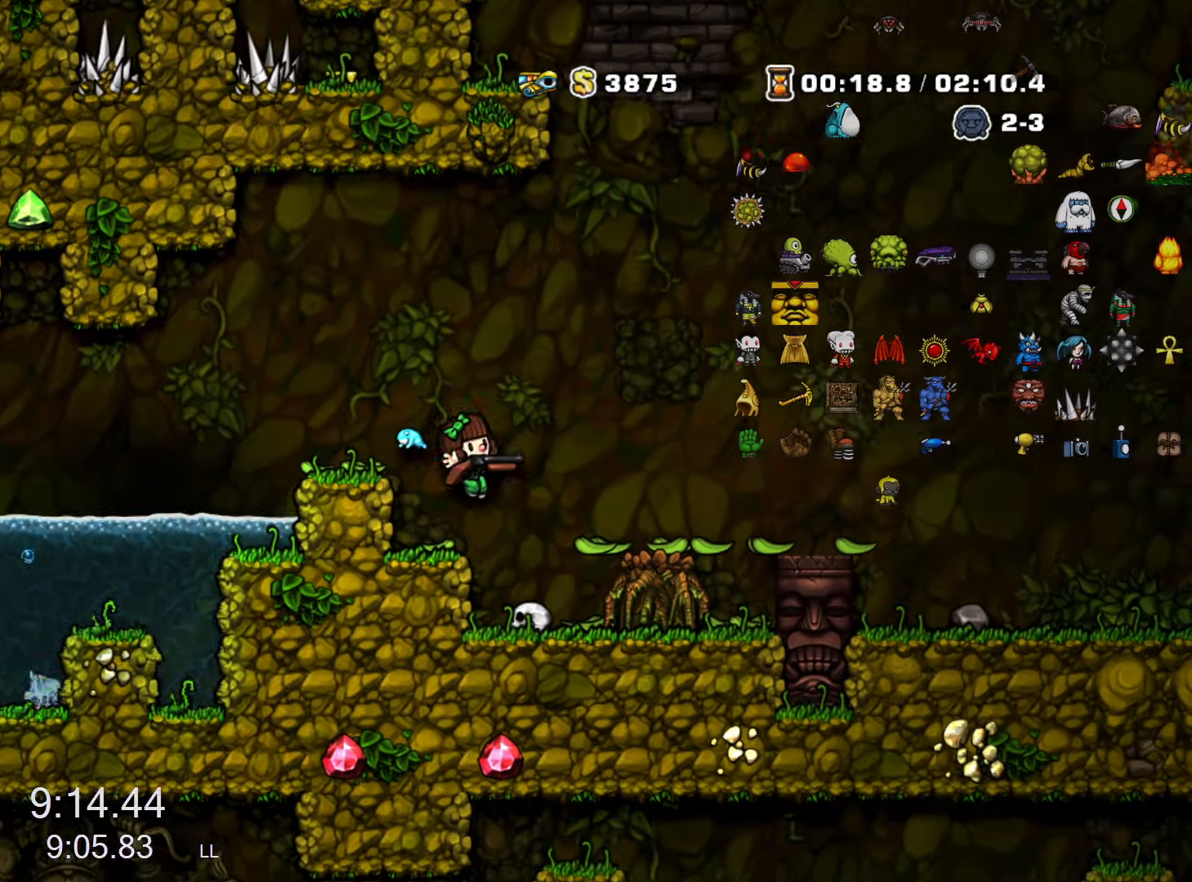
{"keys": [], "events": [[166, "right", "up"], [266, "z", "down"], [350, "z", "up"], [400, "s", "down"], [450, "s", "up"]]}
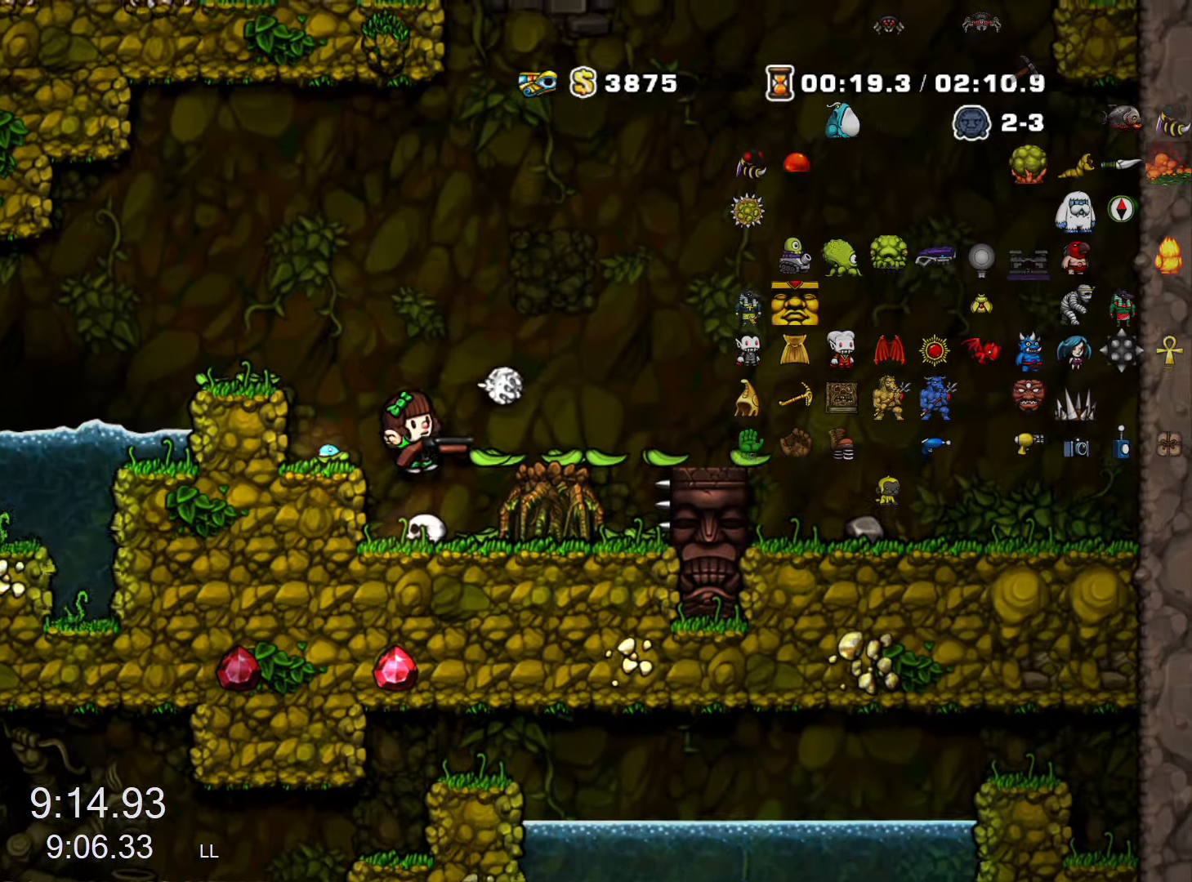
{"keys": ["left"], "events": [[316, "run", "down"], [316, "z", "down"], [366, "left", "down"], [466, "z", "up"], [500, "run", "up"]]}
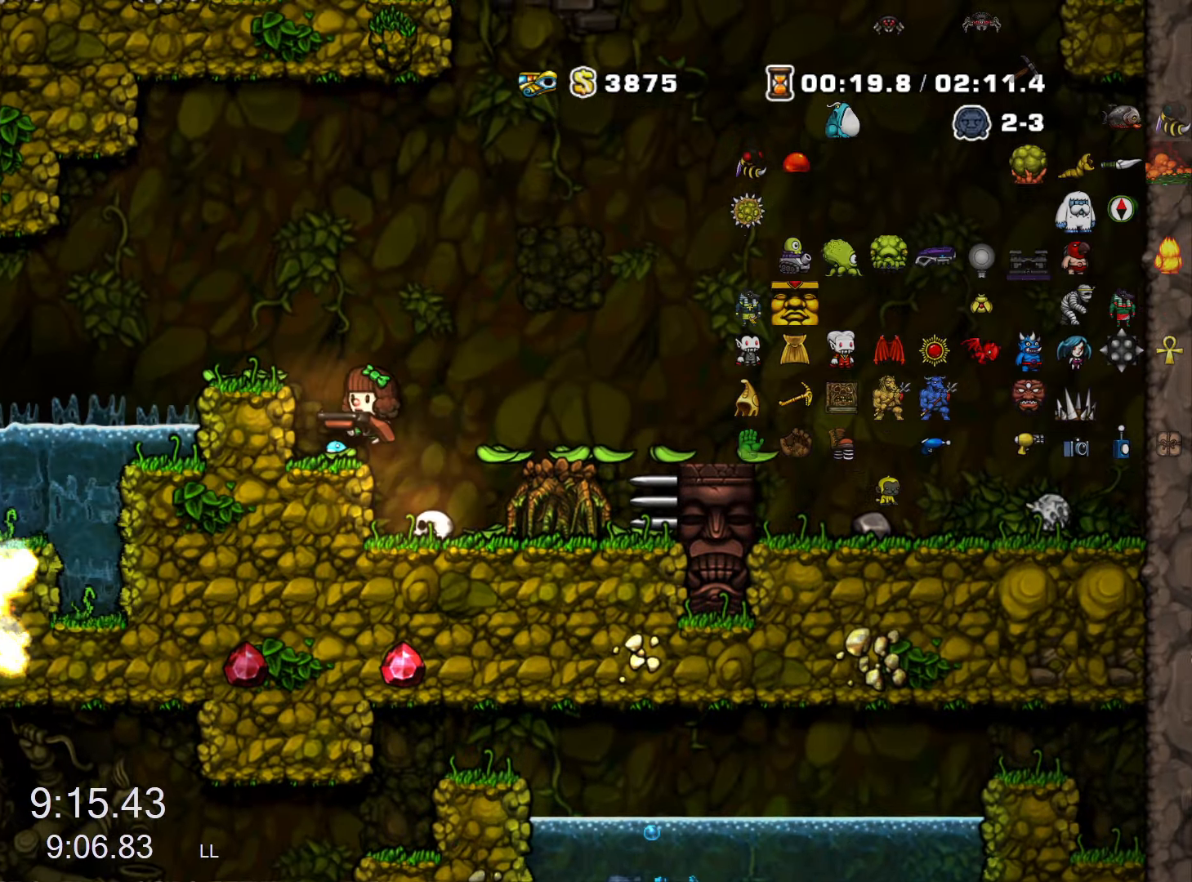
{"keys": ["left", "run", "z"], "events": [[100, "left", "up"], [200, "down", "down"], [283, "run", "down"], [283, "x", "down"], [283, "z", "down"], [333, "x", "up"], [383, "down", "up"], [383, "left", "down"]]}
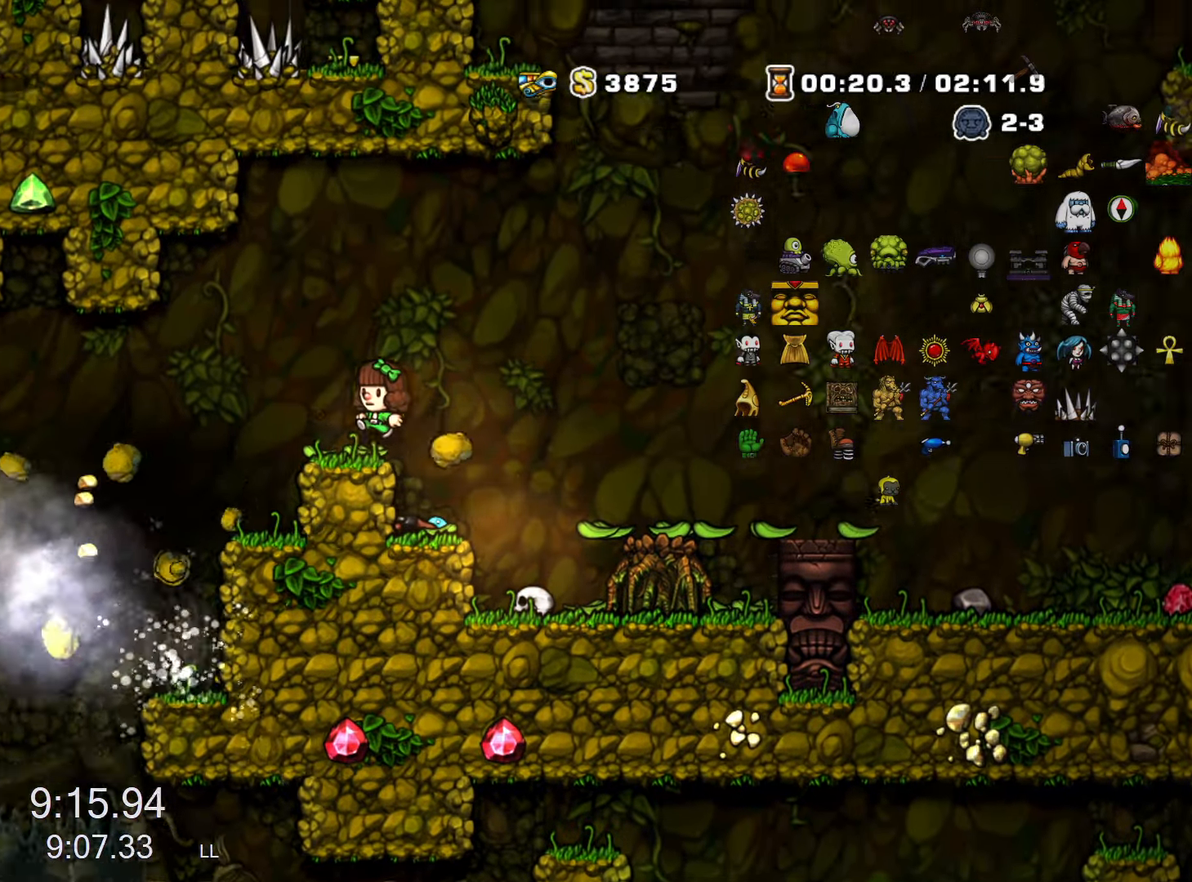
{"keys": ["down"], "events": [[16, "z", "up"], [166, "run", "up"], [350, "left", "up"], [500, "down", "down"]]}
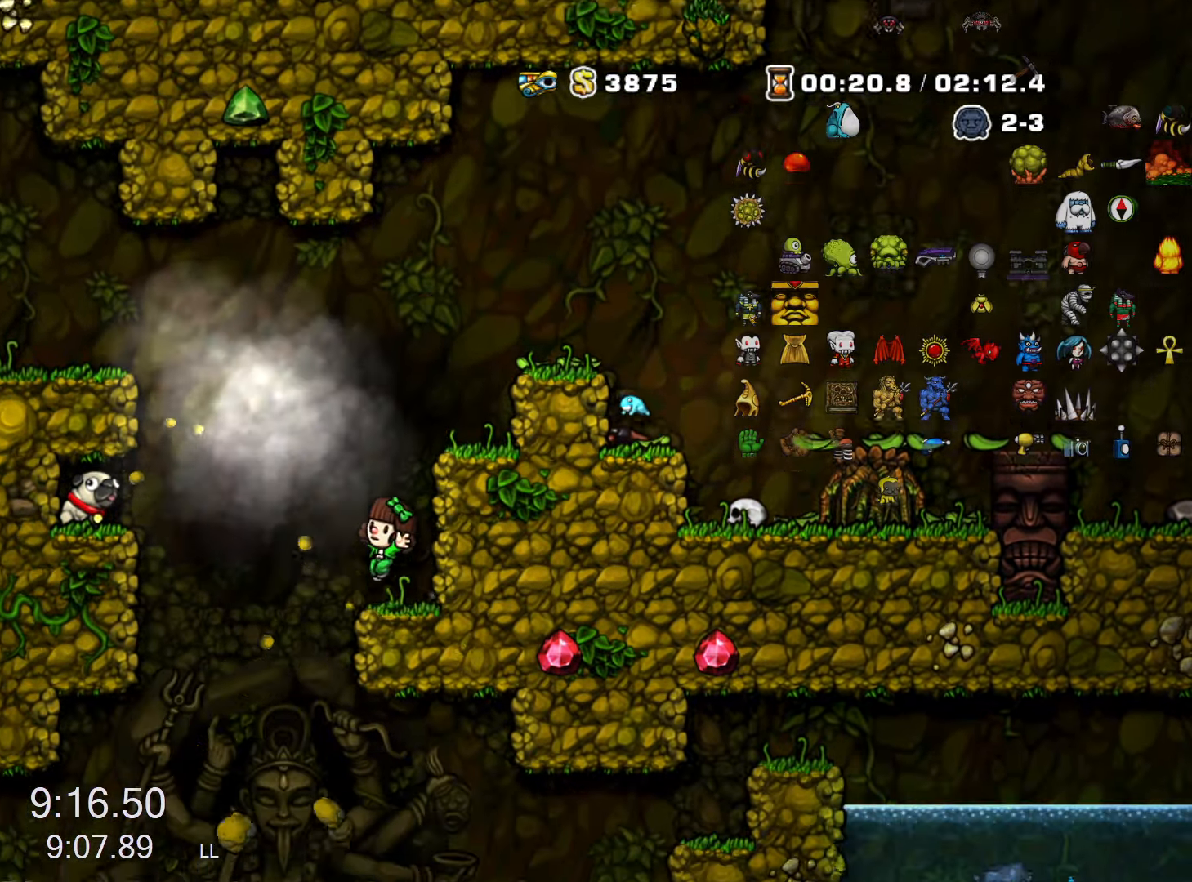
{"keys": ["left", "run"], "events": [[33, "a", "down"], [83, "a", "up"], [83, "run", "down"], [133, "down", "up"], [133, "left", "down"], [233, "z", "down"], [500, "z", "up"]]}
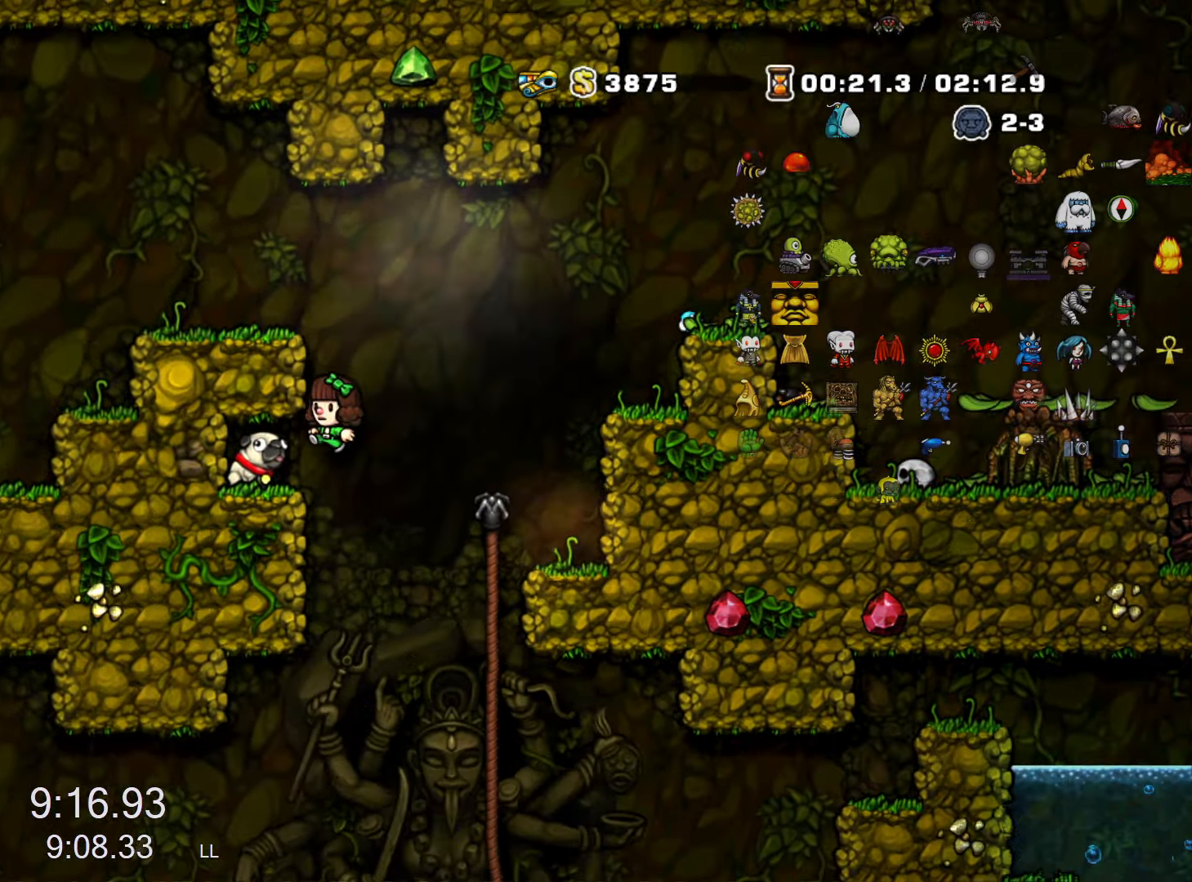
{"keys": ["right", "run"], "events": [[50, "run", "up"], [283, "down", "down"], [333, "left", "up"], [333, "x", "down"], [383, "down", "up"], [383, "right", "down"], [383, "x", "up"], [433, "run", "down"]]}